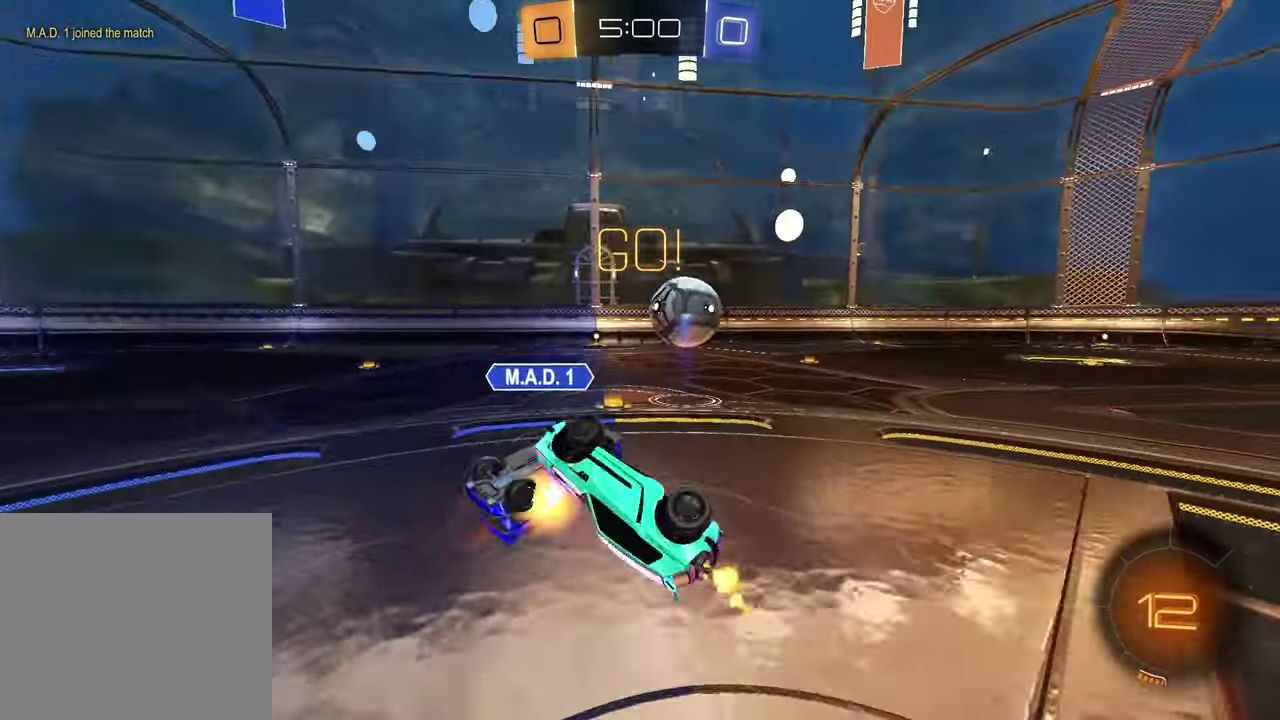
Gameplay with a controller (PlayStation layout); each line is a JSON object with the inputs held at the frame after it. "events" lists button and stick changes between this image and that frame as [ms after this image, input, new state], when the widget could be followed in between. This document gives stick clicks only as held states, not as events. Not read: R1.
{"buttons": ["R2"], "left_stick": "center", "right_stick": "center", "events": [[33, "left_stick", "up-left"], [100, "left_stick", "up"], [167, "left_stick", "up-right"], [233, "SQUARE", "up"], [267, "left_stick", "center"]]}
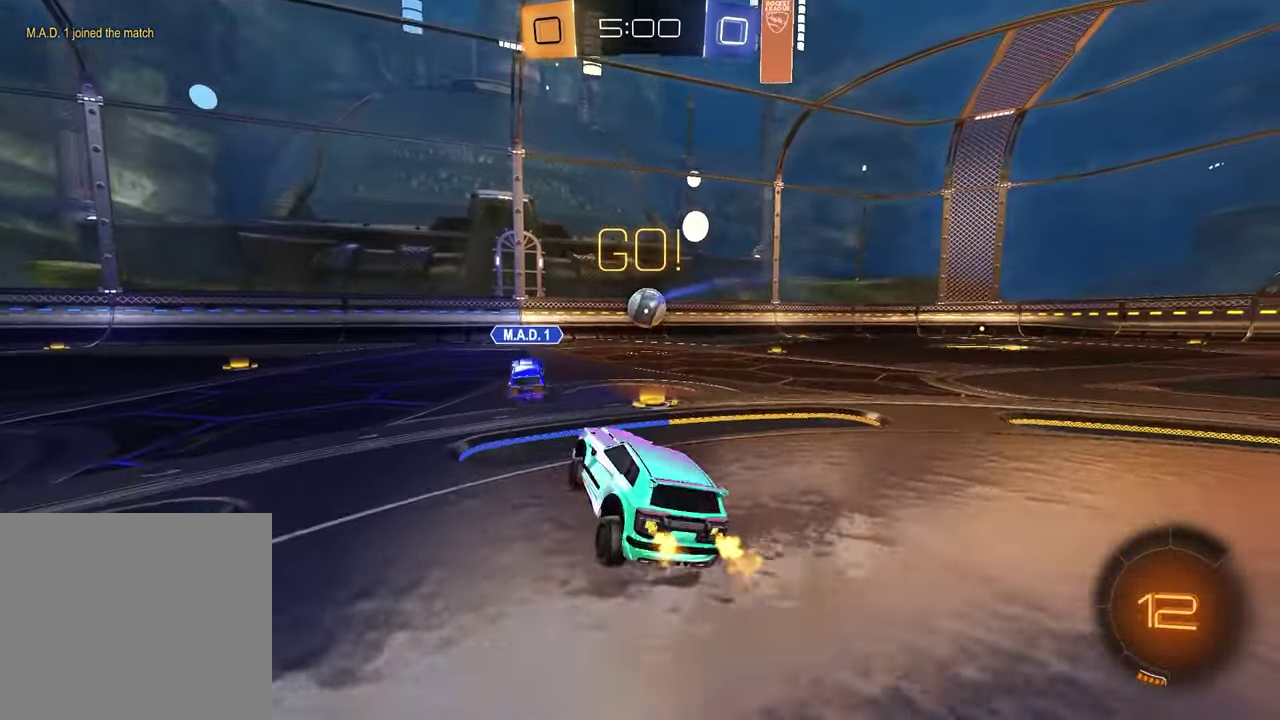
{"buttons": ["R2"], "left_stick": "right", "right_stick": "center", "events": [[17, "left_stick", "right"]]}
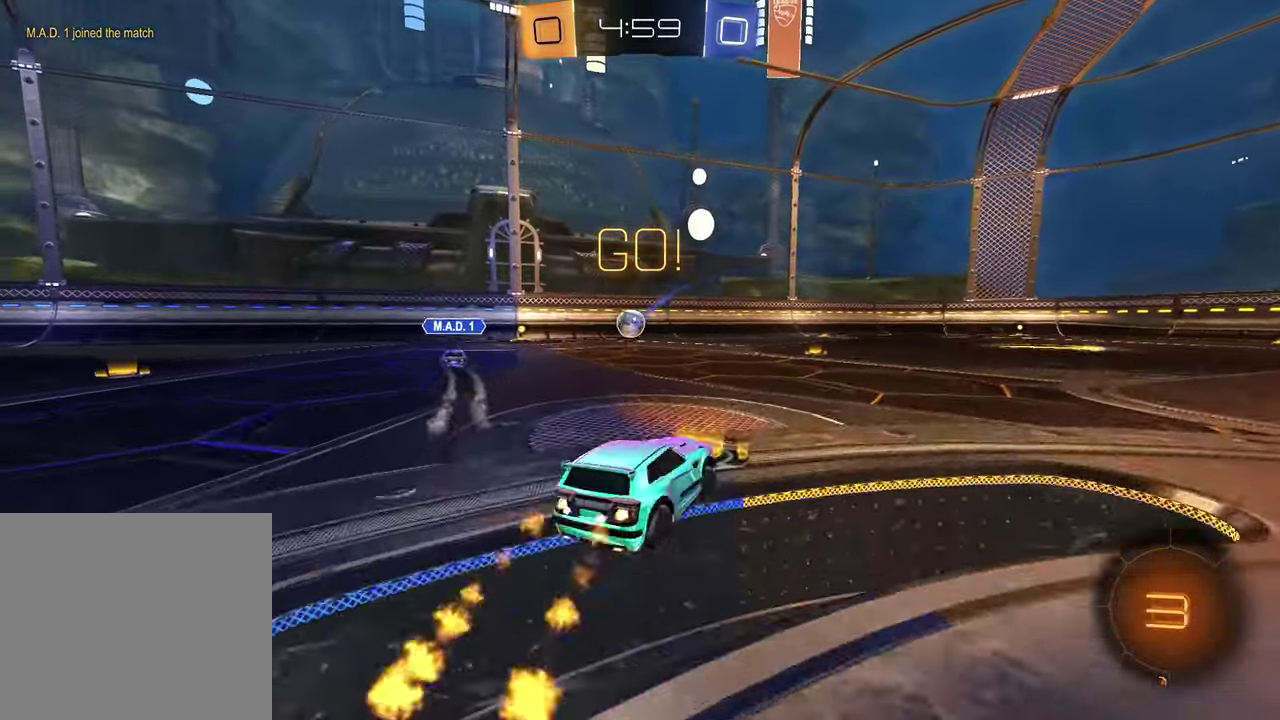
{"buttons": ["R2"], "left_stick": "down-right", "right_stick": "center", "events": [[33, "CROSS", "down"], [133, "CROSS", "up"], [200, "CROSS", "down"], [250, "left_stick", "down"], [317, "CROSS", "up"], [450, "left_stick", "up-left"], [500, "left_stick", "down-right"]]}
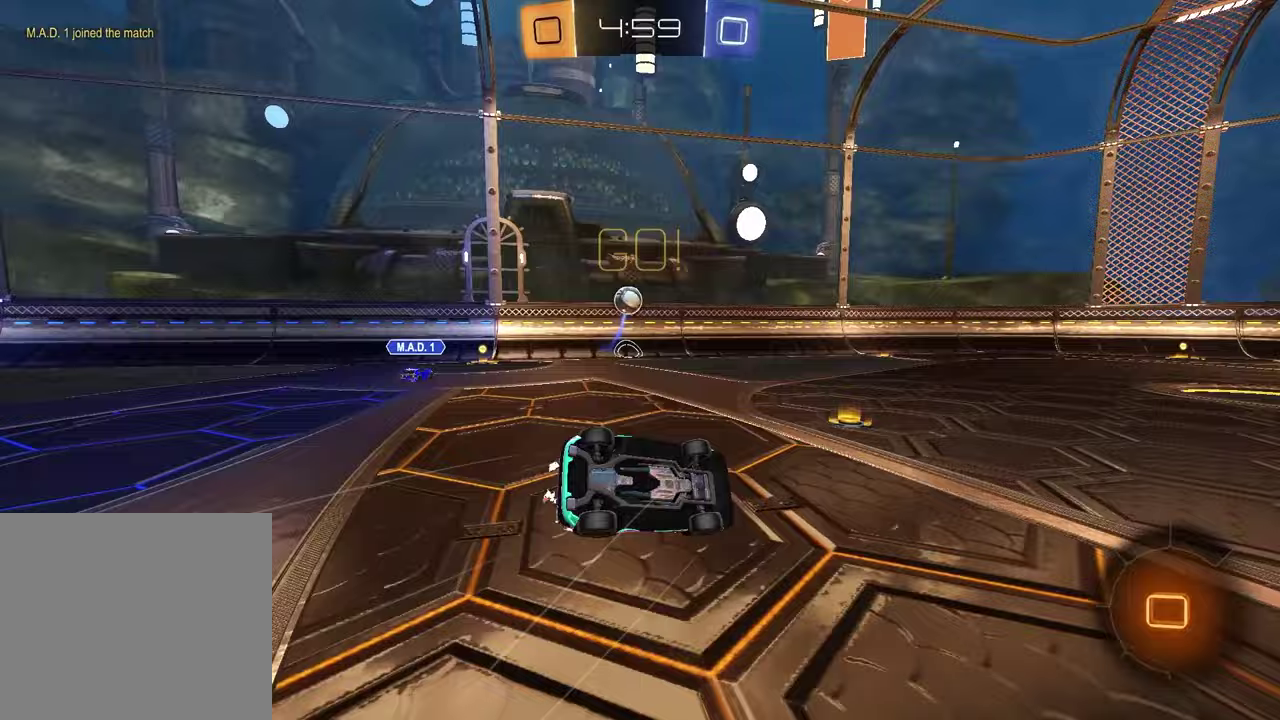
{"buttons": ["R2"], "left_stick": "up-right", "right_stick": "center", "events": [[267, "L1", "down"], [300, "left_stick", "up-right"], [467, "L1", "up"]]}
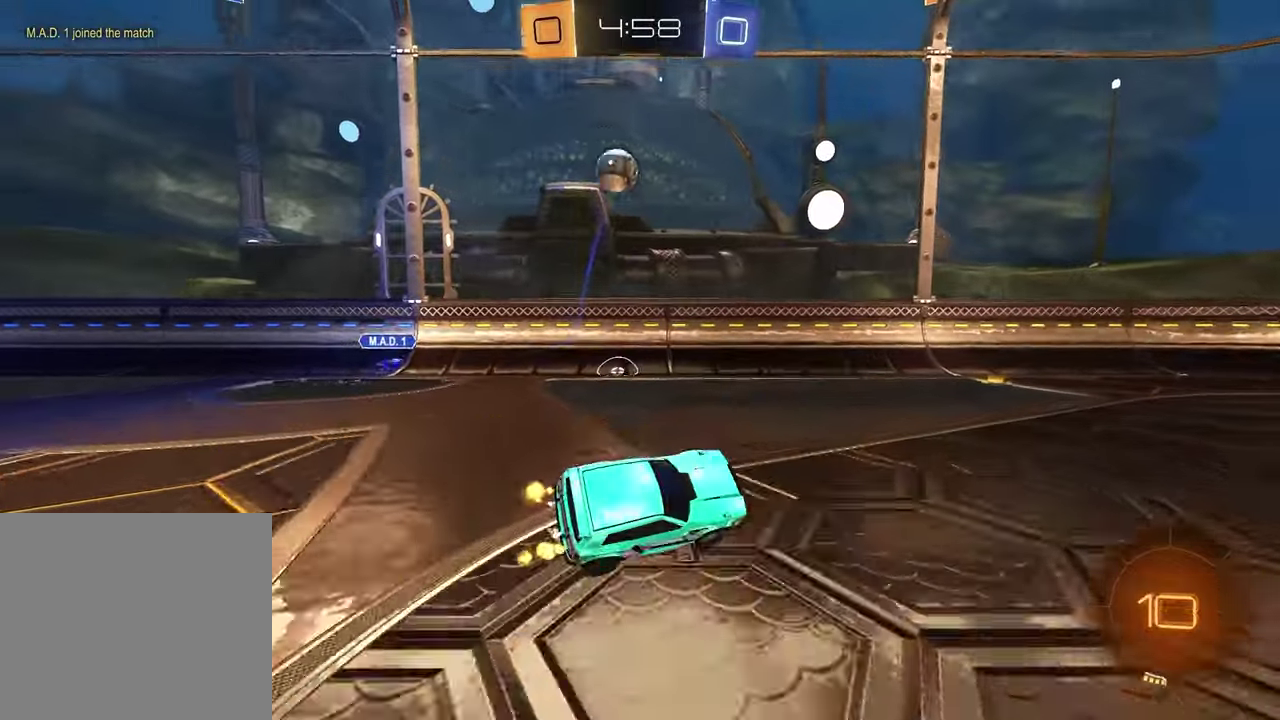
{"buttons": ["TRIANGLE", "R2"], "left_stick": "up-right", "right_stick": "center", "events": [[217, "left_stick", "center"], [433, "TRIANGLE", "down"], [467, "left_stick", "up-right"]]}
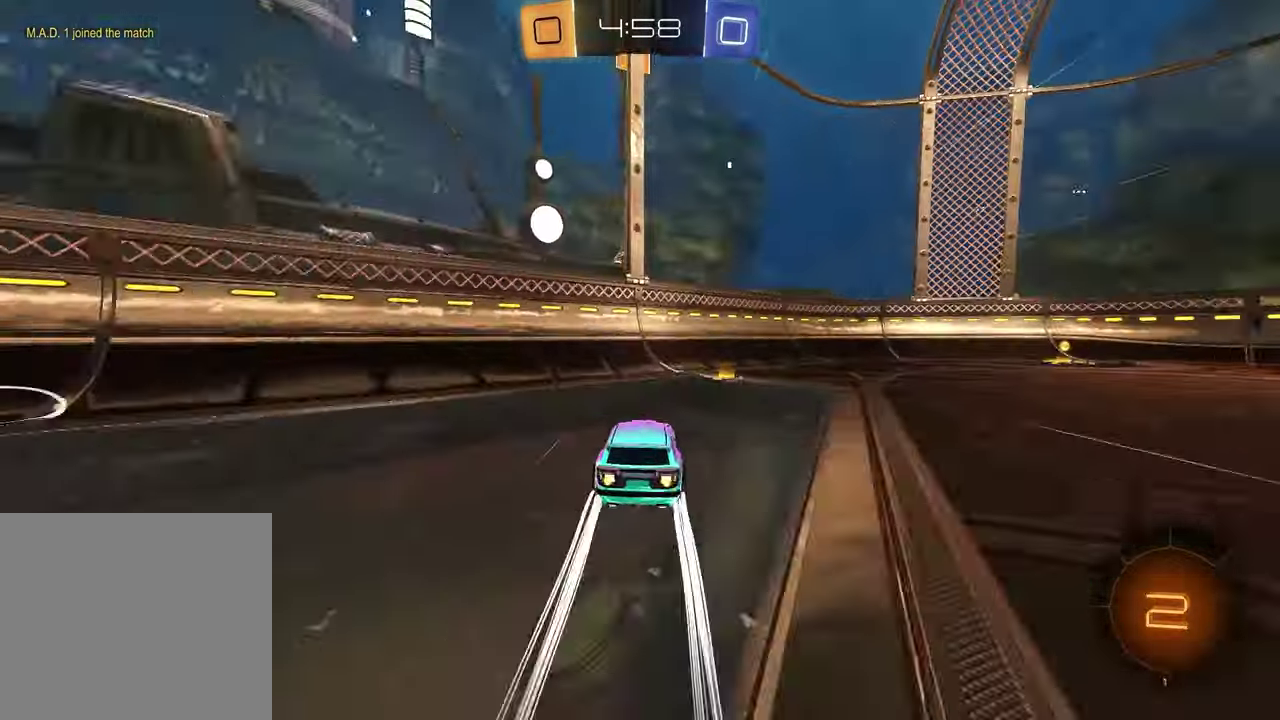
{"buttons": ["TRIANGLE", "L1", "R2"], "left_stick": "right", "right_stick": "center", "events": [[17, "TRIANGLE", "up"], [217, "left_stick", "right"], [367, "L1", "down"], [450, "TRIANGLE", "down"]]}
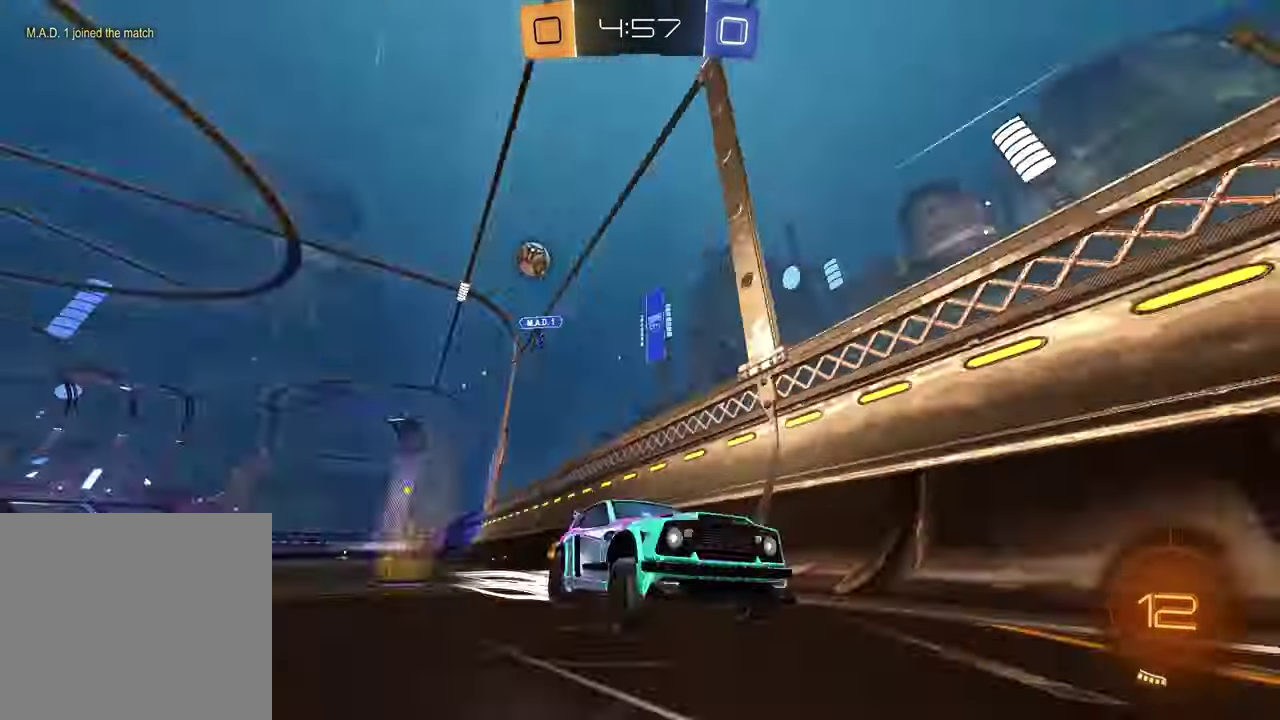
{"buttons": [], "left_stick": "center", "right_stick": "center", "events": [[17, "L1", "up"], [67, "TRIANGLE", "up"], [133, "left_stick", "center"], [217, "R2", "up"], [350, "left_stick", "up-right"], [467, "left_stick", "center"]]}
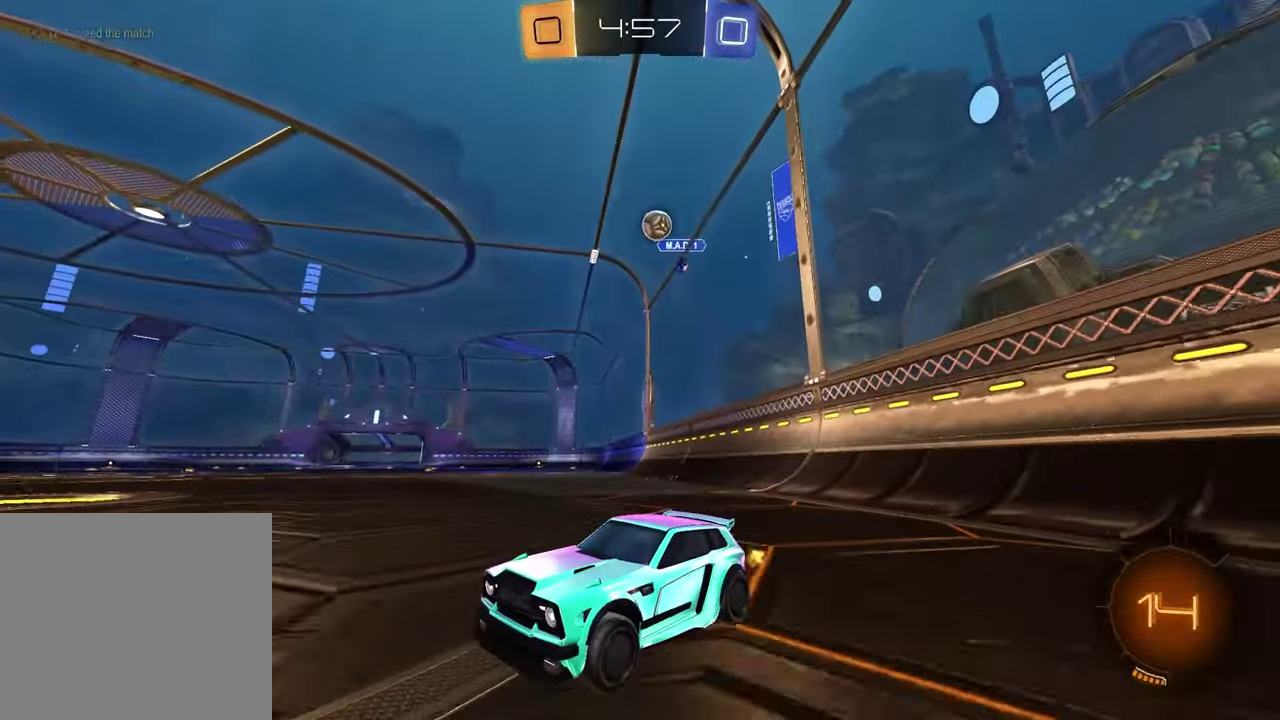
{"buttons": [], "left_stick": "center", "right_stick": "center", "events": [[50, "left_stick", "left"], [333, "left_stick", "center"]]}
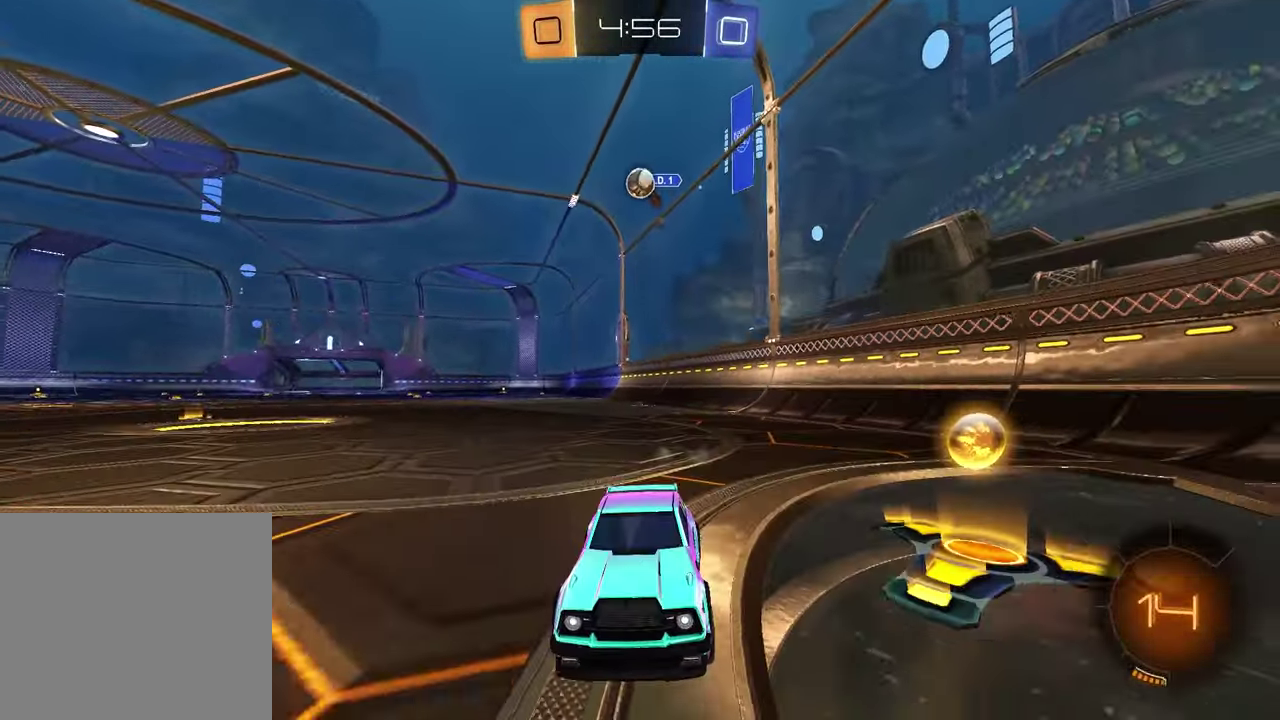
{"buttons": [], "left_stick": "right", "right_stick": "center", "events": [[33, "left_stick", "right"], [117, "left_stick", "center"], [317, "left_stick", "right"]]}
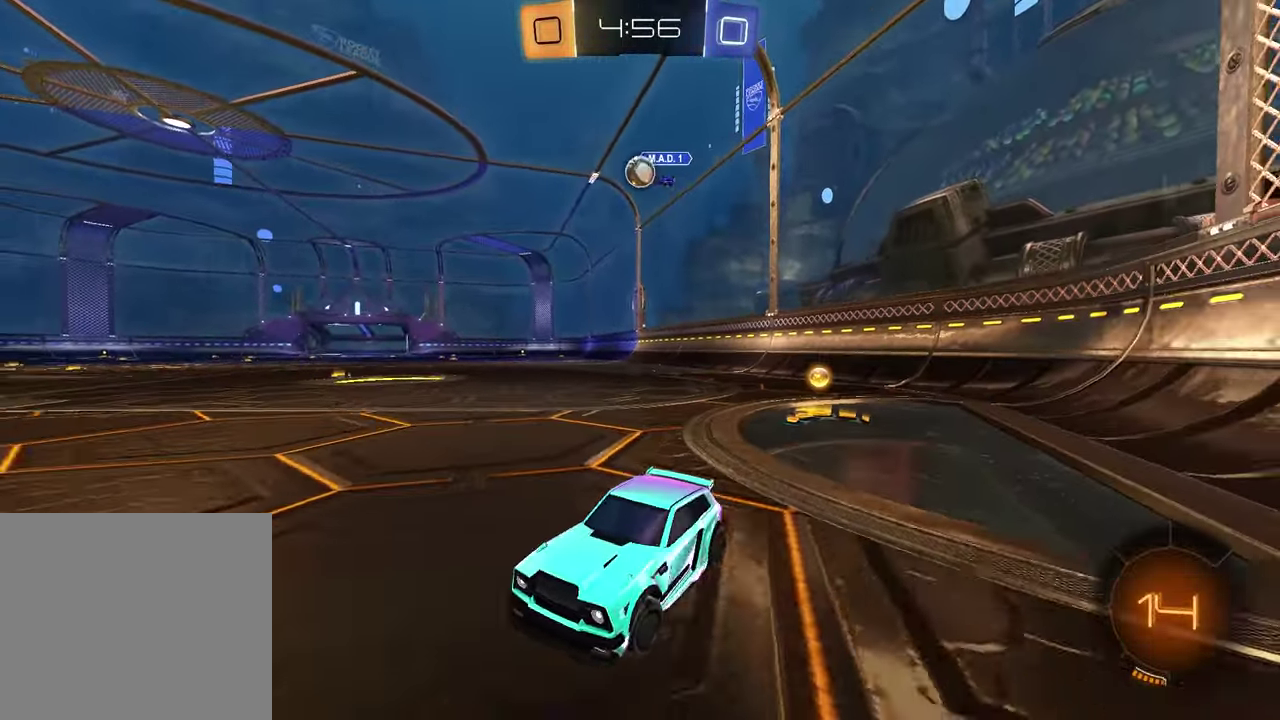
{"buttons": ["R2"], "left_stick": "right", "right_stick": "center", "events": [[267, "R2", "down"]]}
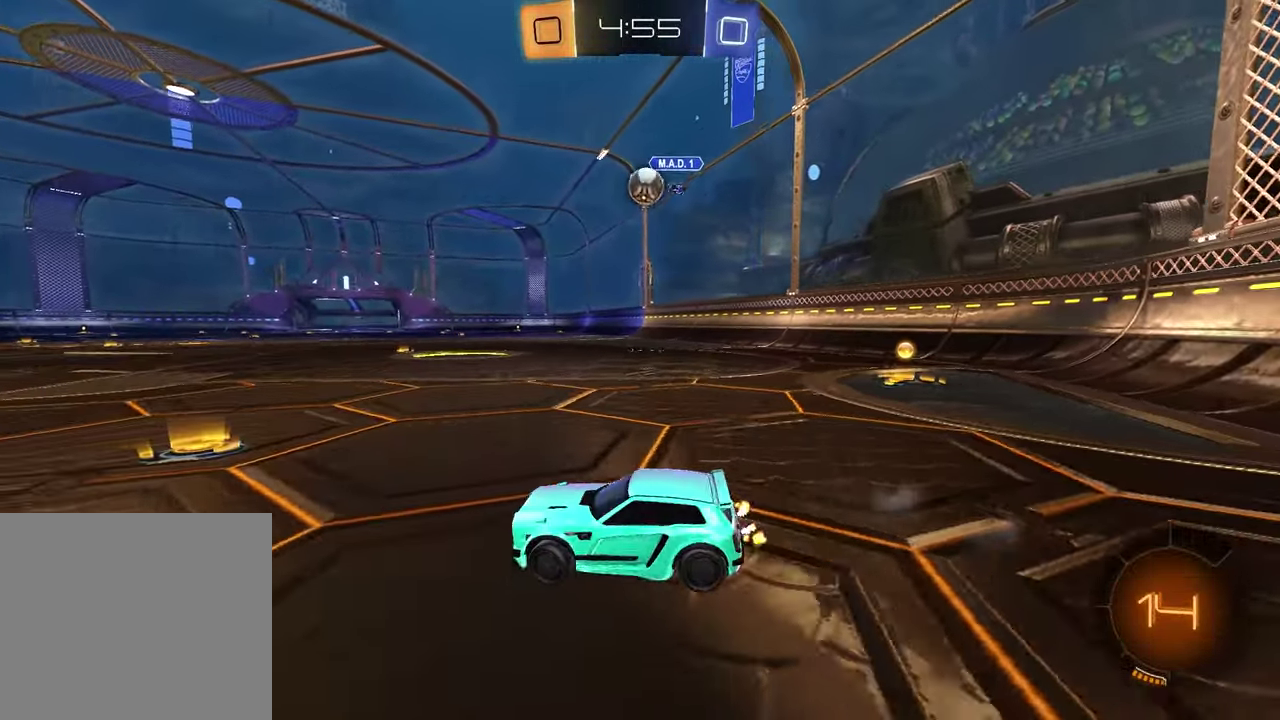
{"buttons": ["R2"], "left_stick": "left", "right_stick": "center", "events": [[50, "left_stick", "center"], [300, "left_stick", "left"]]}
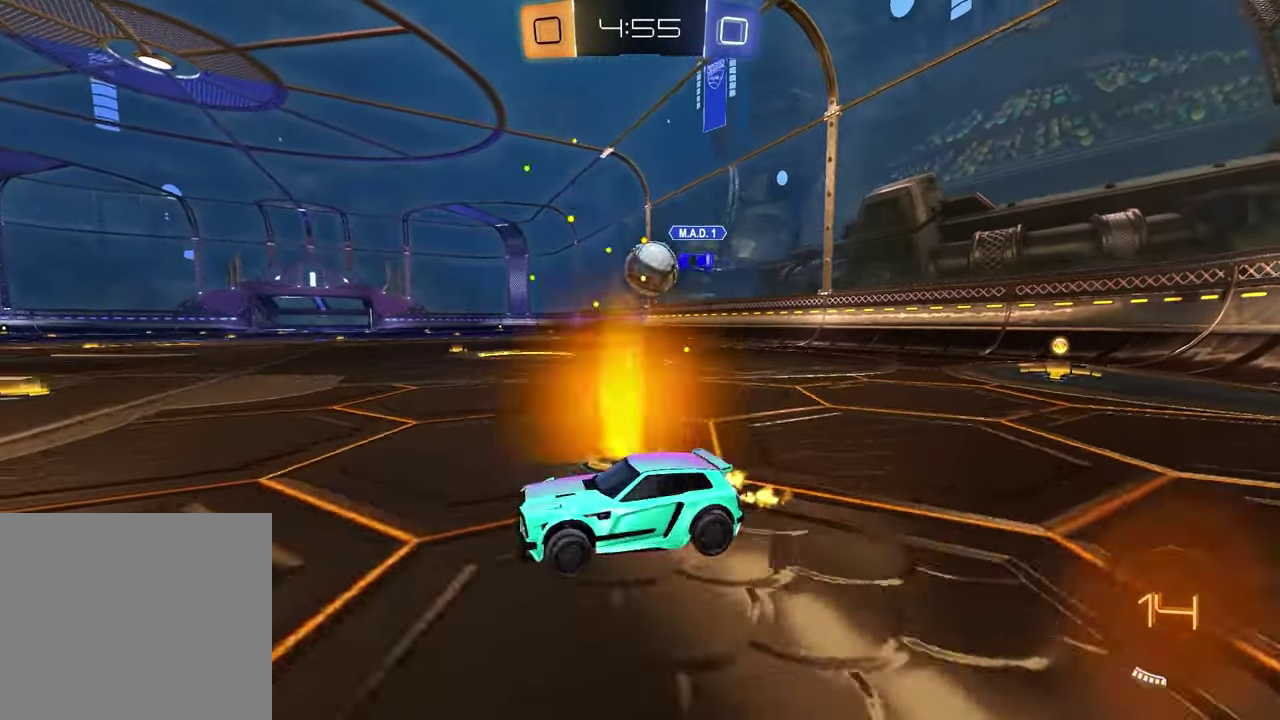
{"buttons": ["R2"], "left_stick": "up-right", "right_stick": "center", "events": [[183, "left_stick", "center"], [500, "left_stick", "up-right"]]}
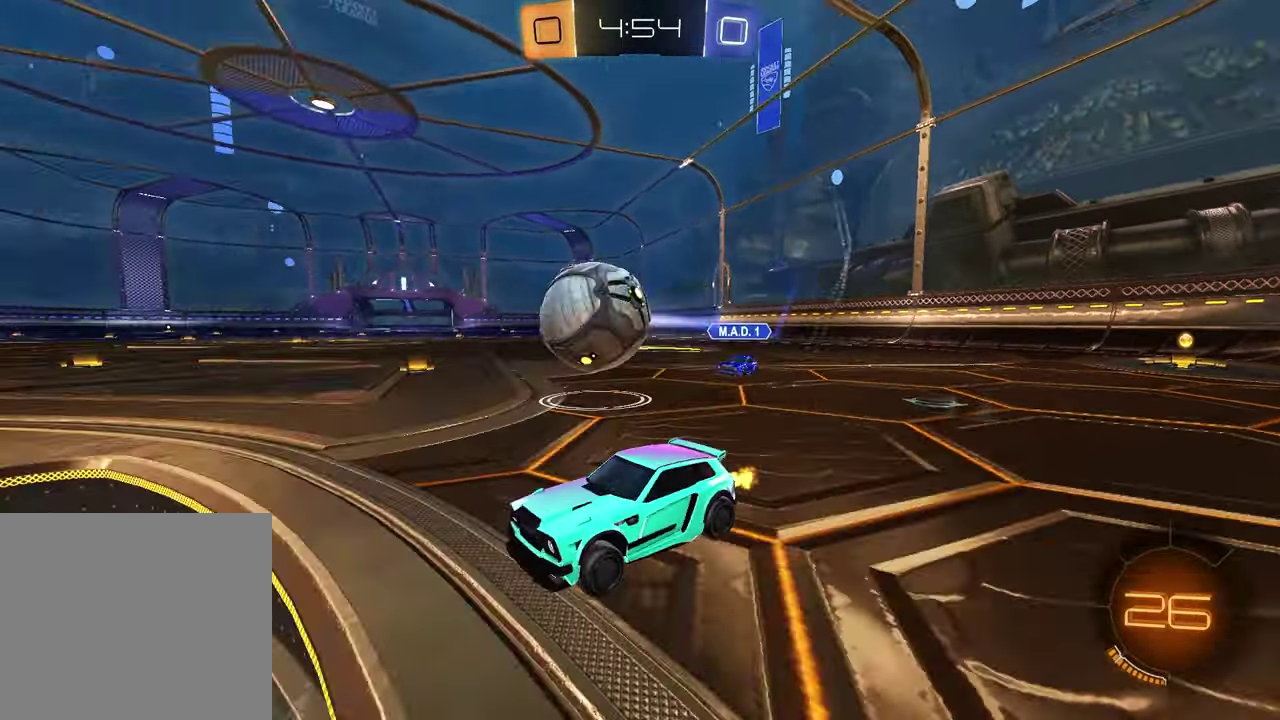
{"buttons": ["R2"], "left_stick": "down-left", "right_stick": "center", "events": [[67, "CROSS", "down"], [83, "left_stick", "up"], [283, "left_stick", "down"], [350, "CROSS", "up"], [367, "left_stick", "down-left"]]}
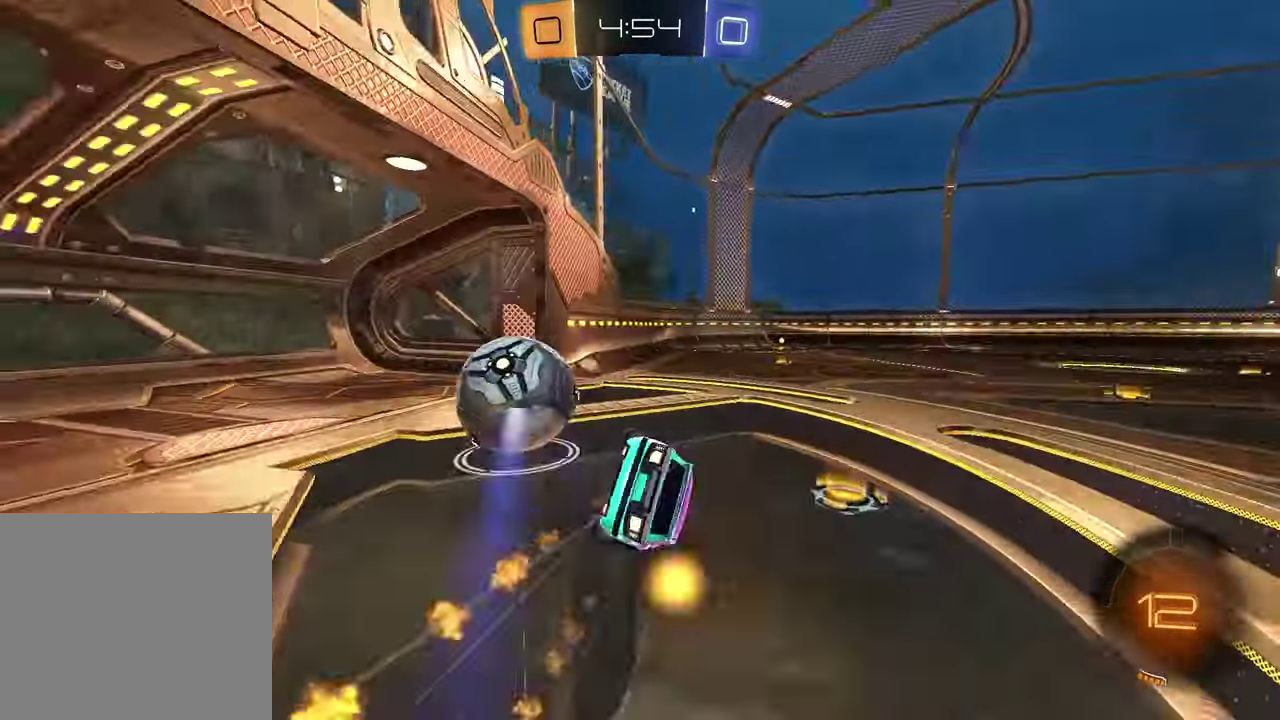
{"buttons": ["SQUARE", "R2"], "left_stick": "down-right", "right_stick": "center", "events": [[17, "left_stick", "down"], [67, "left_stick", "up-left"], [133, "SQUARE", "down"], [400, "left_stick", "down-right"]]}
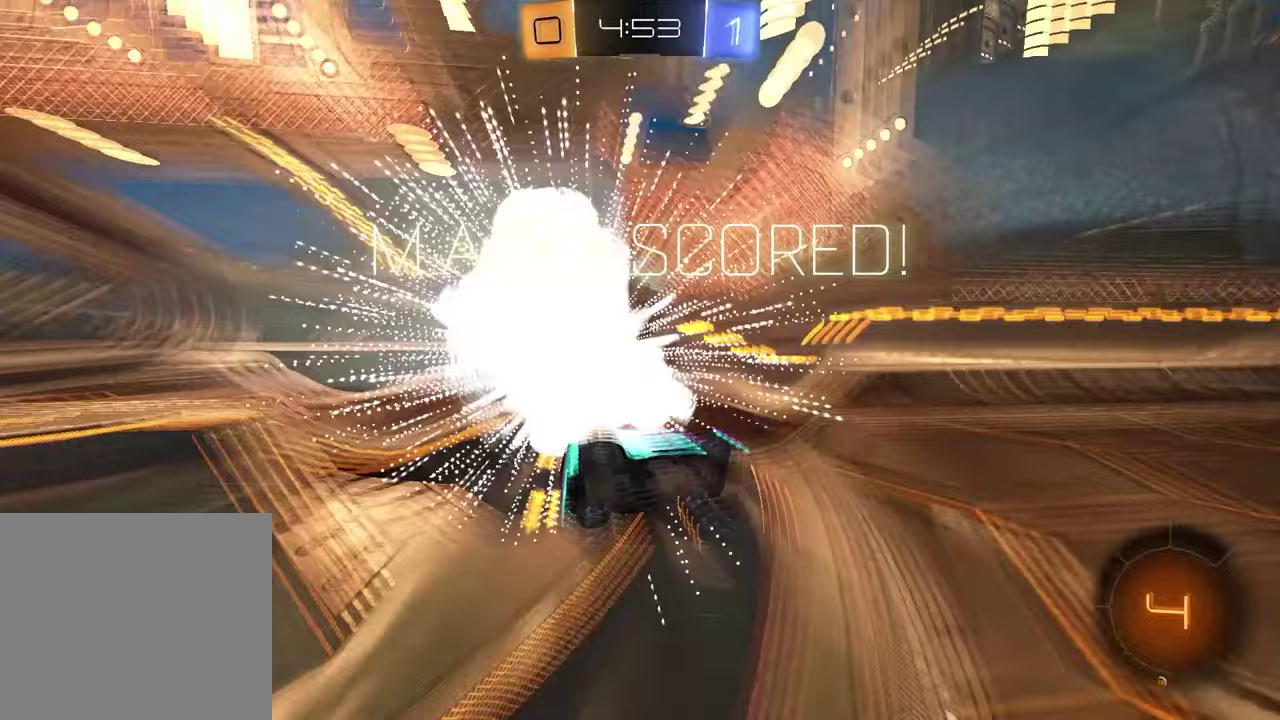
{"buttons": [], "left_stick": "up", "right_stick": "center", "events": [[33, "SQUARE", "up"], [50, "left_stick", "right"], [100, "L1", "down"], [117, "R2", "up"], [267, "TRIANGLE", "down"], [283, "L1", "up"], [317, "left_stick", "up-right"], [367, "TRIANGLE", "up"], [383, "left_stick", "up"]]}
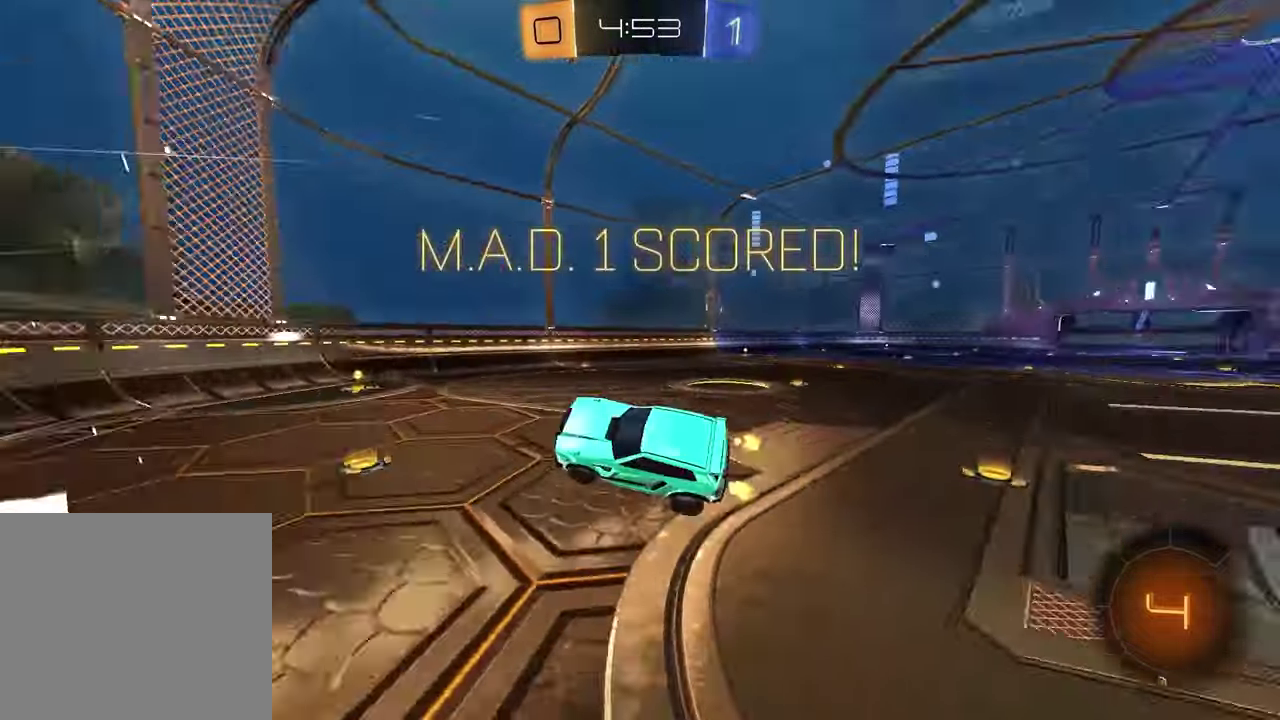
{"buttons": [], "left_stick": "up-right", "right_stick": "center", "events": [[117, "left_stick", "up-right"], [167, "left_stick", "down-left"], [267, "left_stick", "up-right"]]}
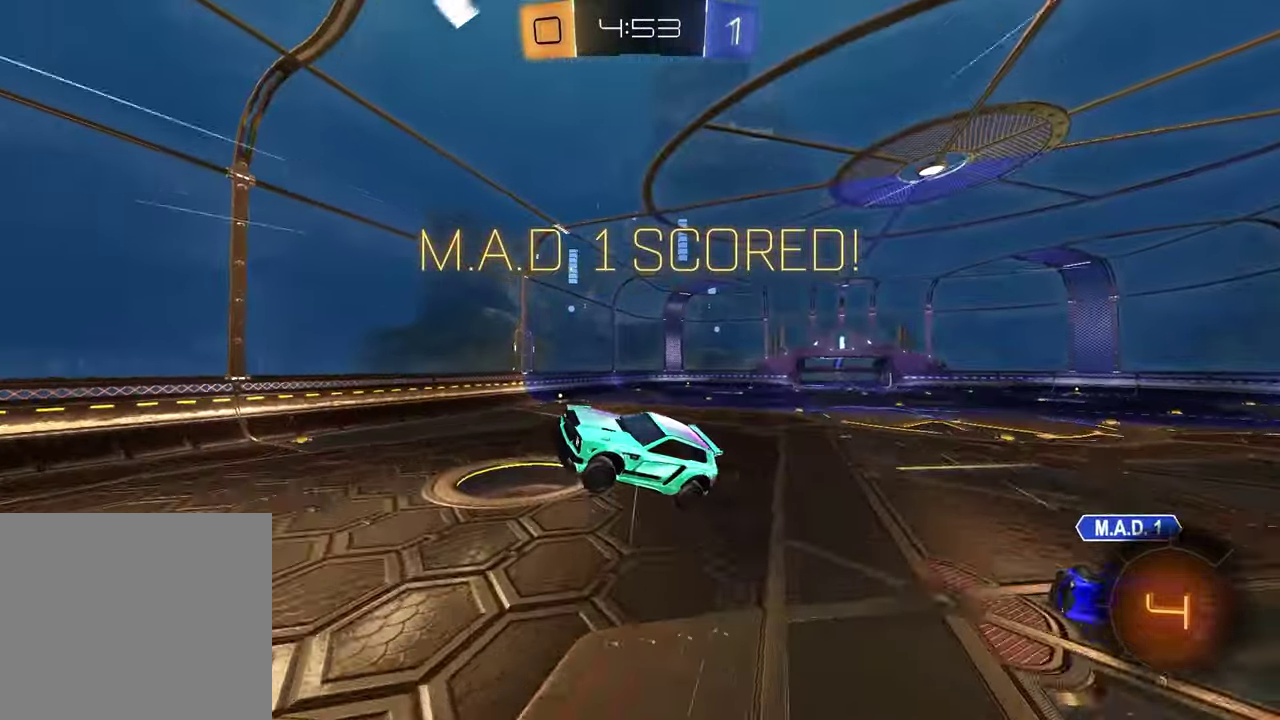
{"buttons": ["SQUARE"], "left_stick": "up-left", "right_stick": "center", "events": [[133, "SQUARE", "down"], [267, "left_stick", "down-right"], [317, "left_stick", "down-left"], [467, "left_stick", "up-left"]]}
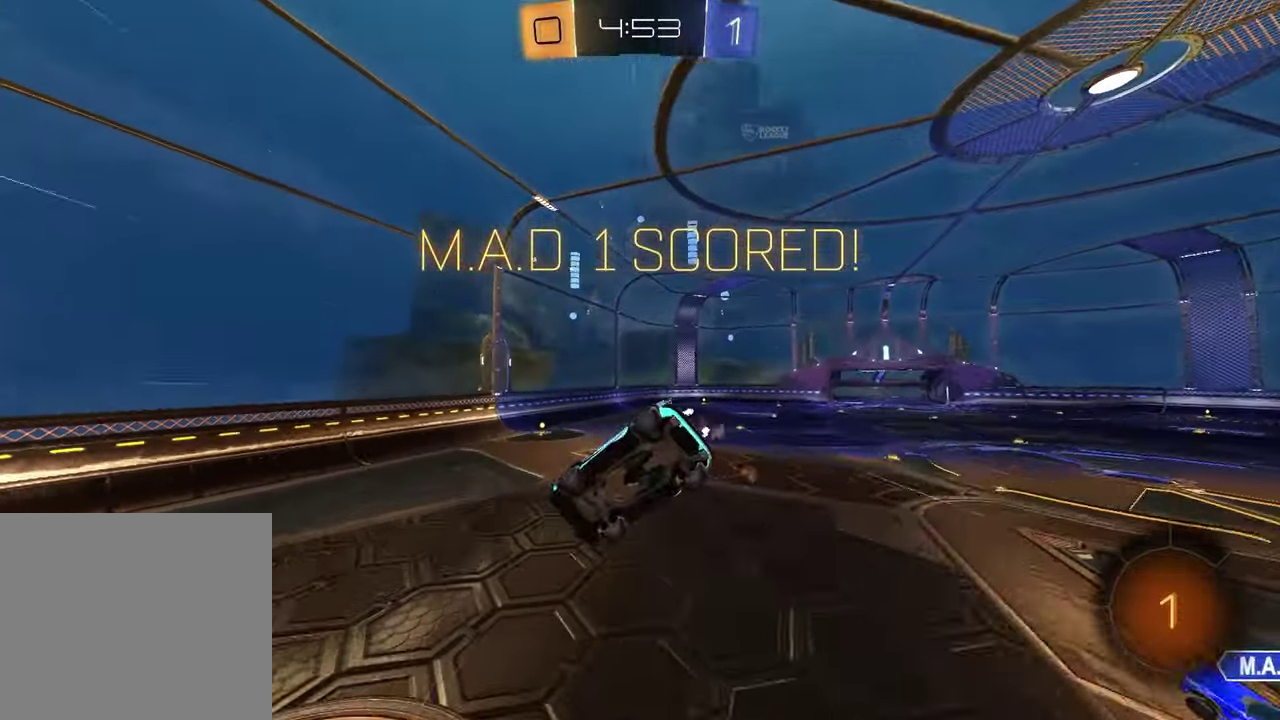
{"buttons": ["SQUARE"], "left_stick": "center", "right_stick": "center", "events": [[283, "left_stick", "up-right"], [400, "left_stick", "center"]]}